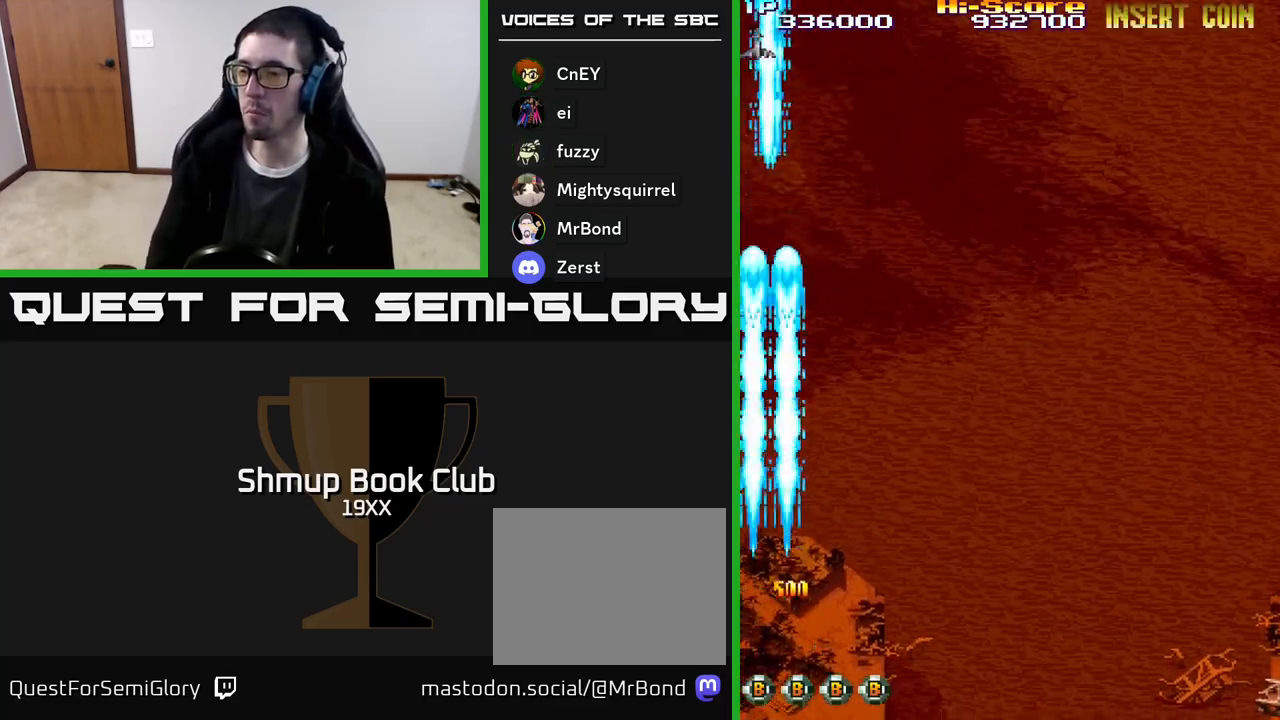
Gameplay with a controller (Xbox layout); each line is a JSON object with the inputs held at the frame after it. "events" lists button and stick changes between this image and that frame as [ms after this image, input, new state], when the widget could be followed in between. Not read: left_stick right_stick.
{"buttons": ["R2", "DPAD_RIGHT"], "events": [[50, "DPAD_DOWN", "up"]]}
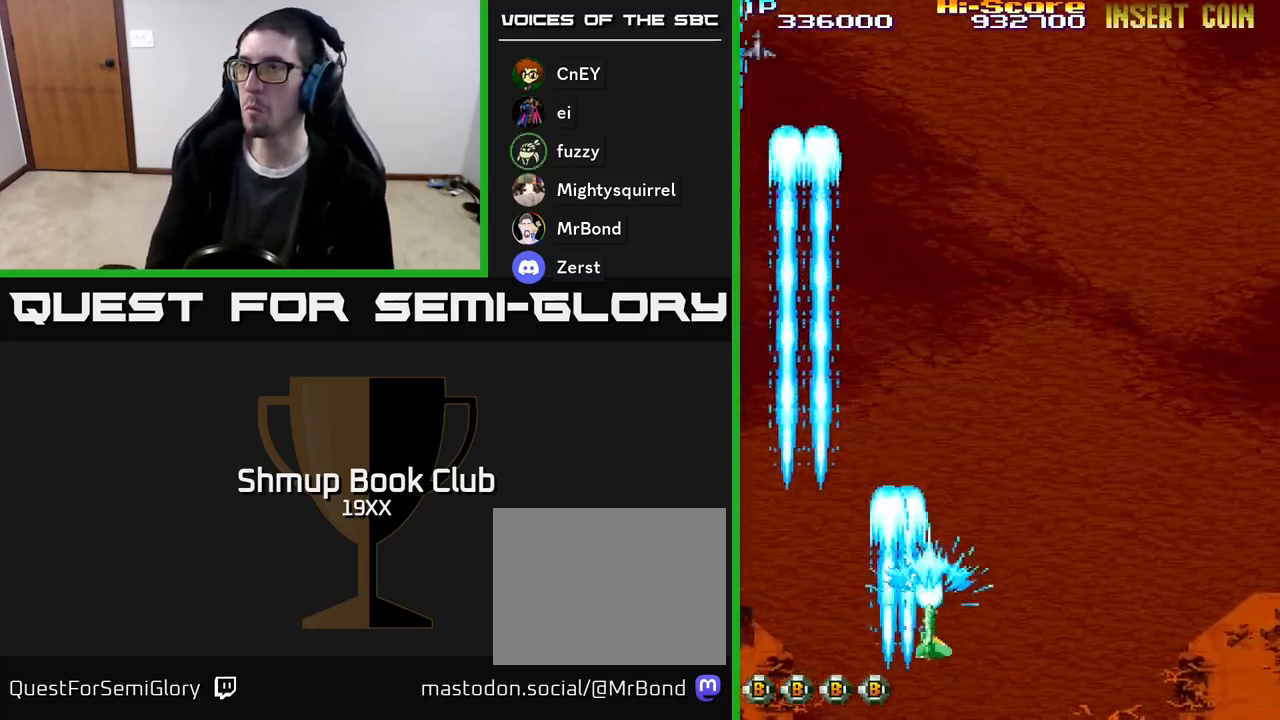
{"buttons": ["A", "R2"], "events": [[183, "DPAD_UP", "down"], [200, "A", "down"], [233, "DPAD_RIGHT", "up"], [483, "DPAD_UP", "up"]]}
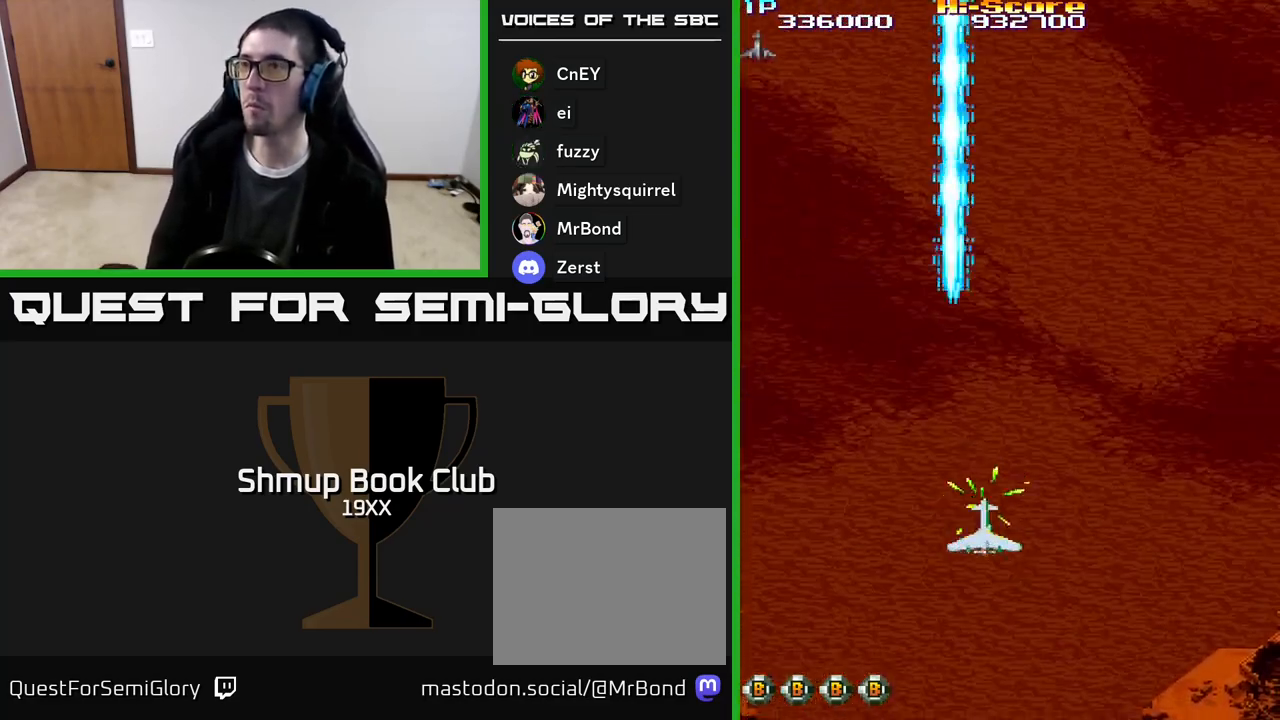
{"buttons": ["A", "R2"], "events": []}
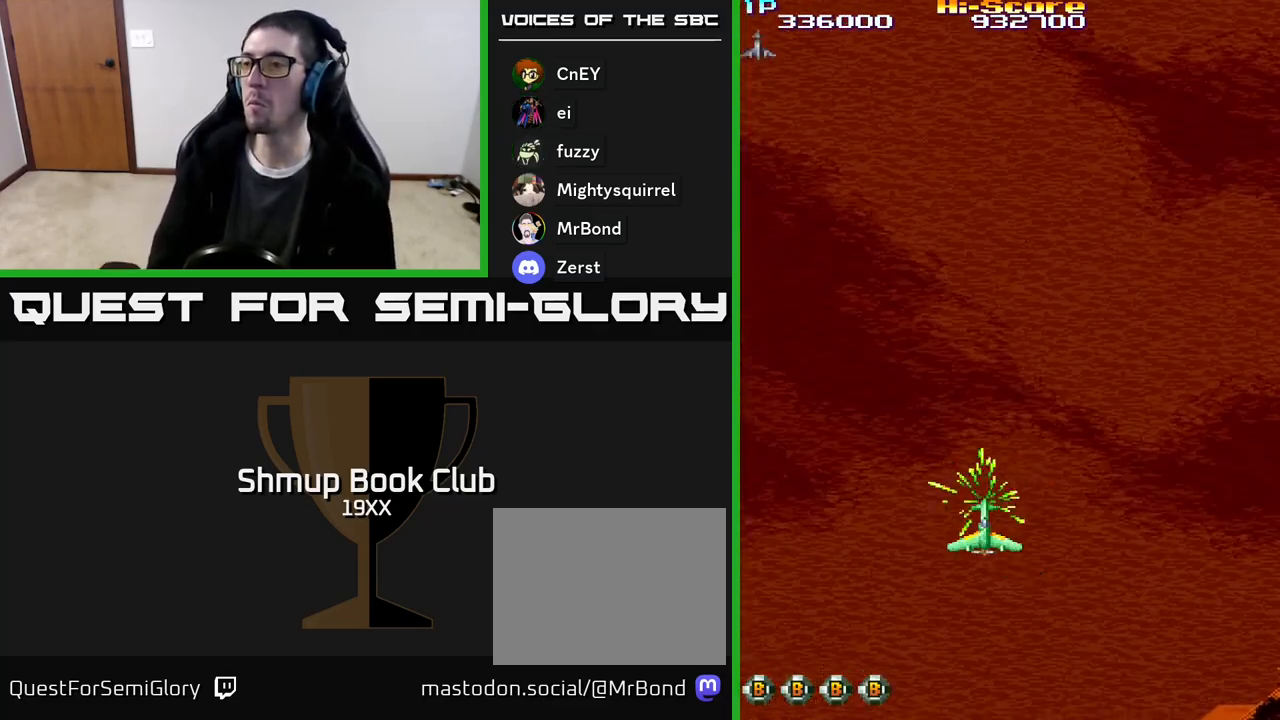
{"buttons": ["A", "R2"], "events": []}
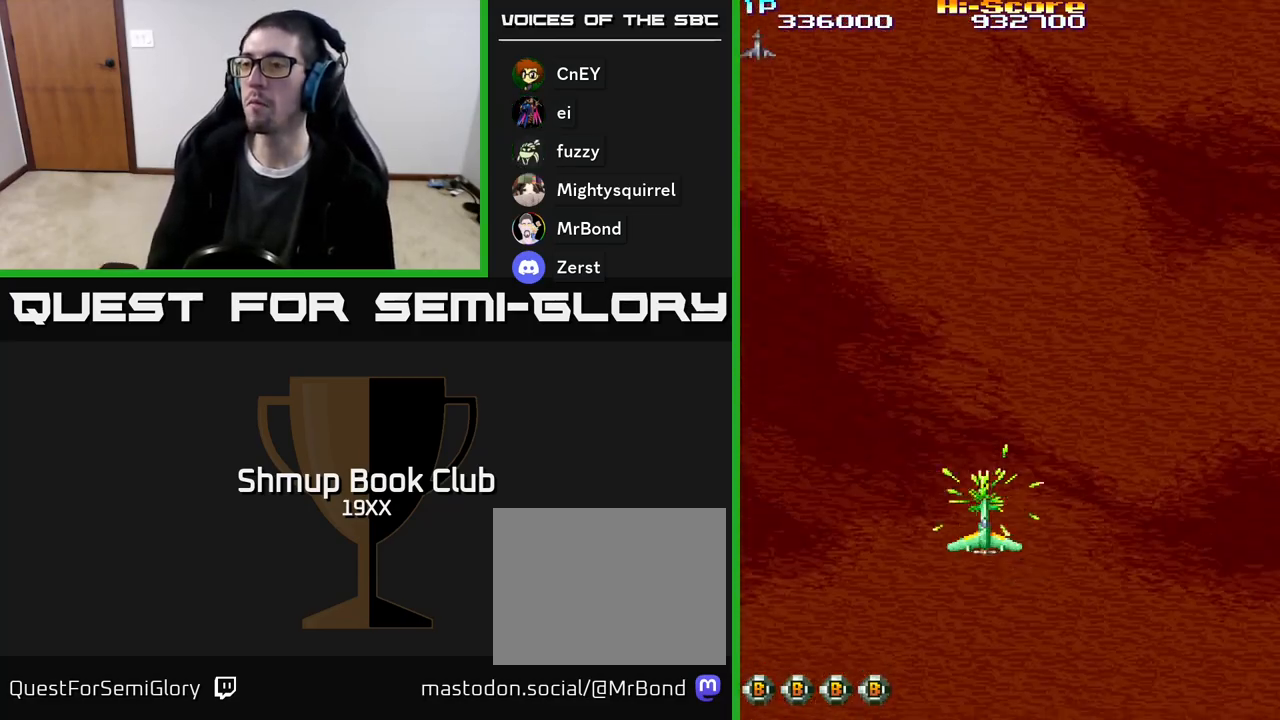
{"buttons": ["A", "R2"], "events": []}
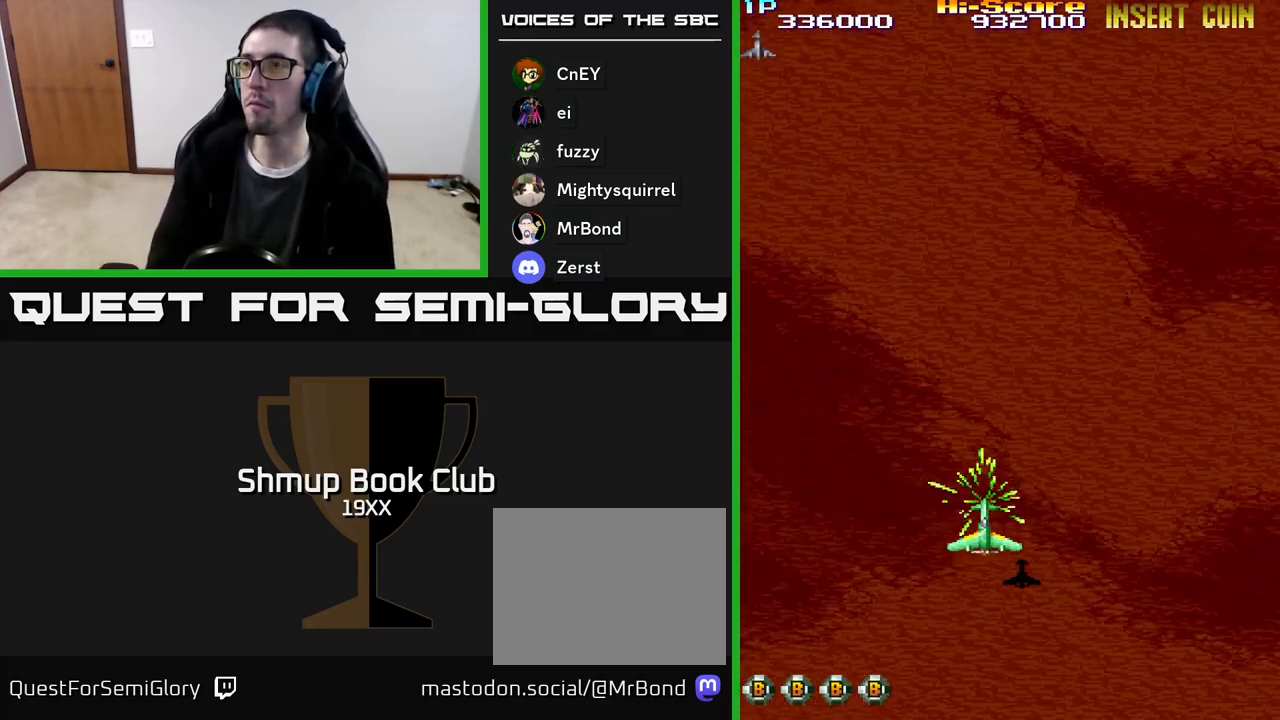
{"buttons": ["A", "R2"], "events": []}
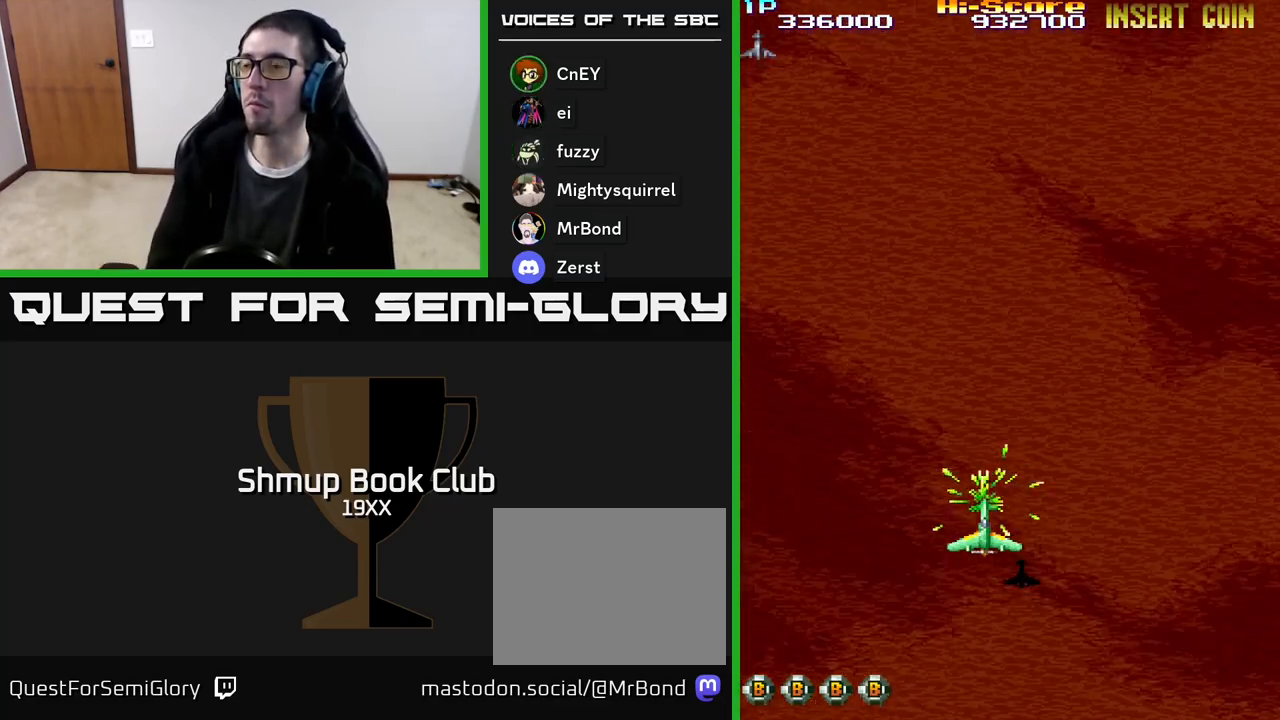
{"buttons": ["A", "R2"], "events": []}
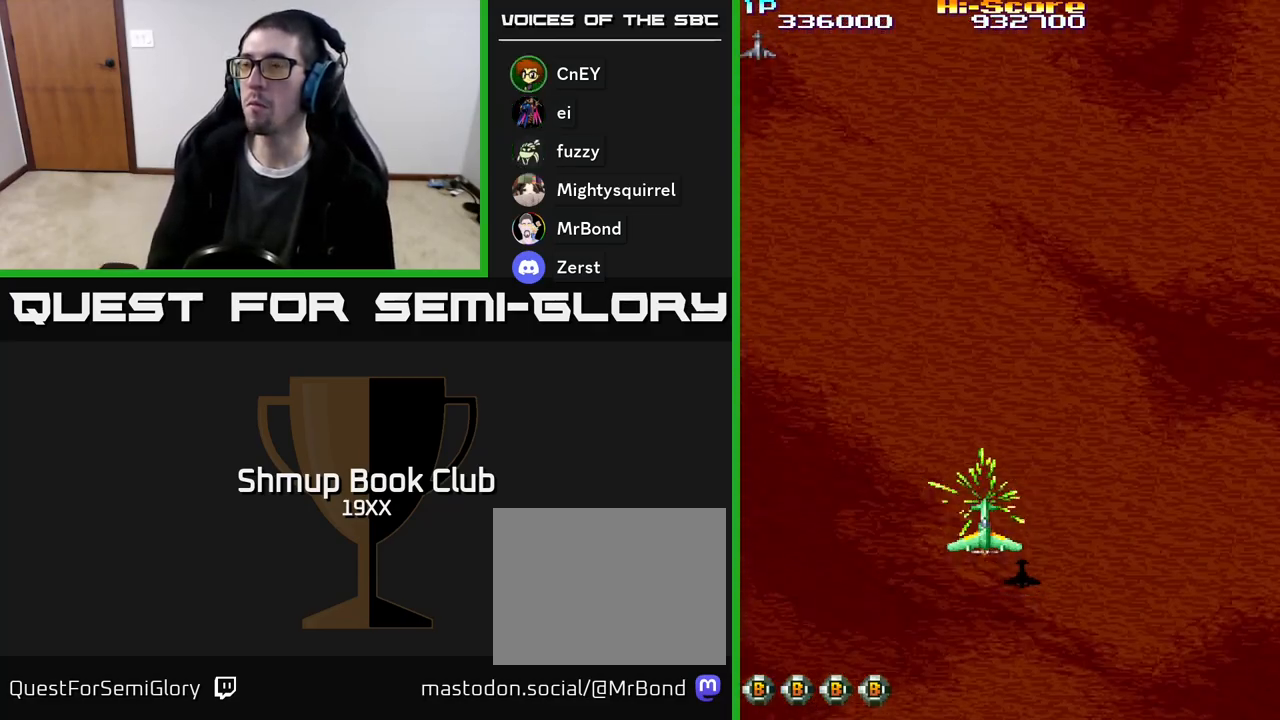
{"buttons": ["A", "R2"], "events": []}
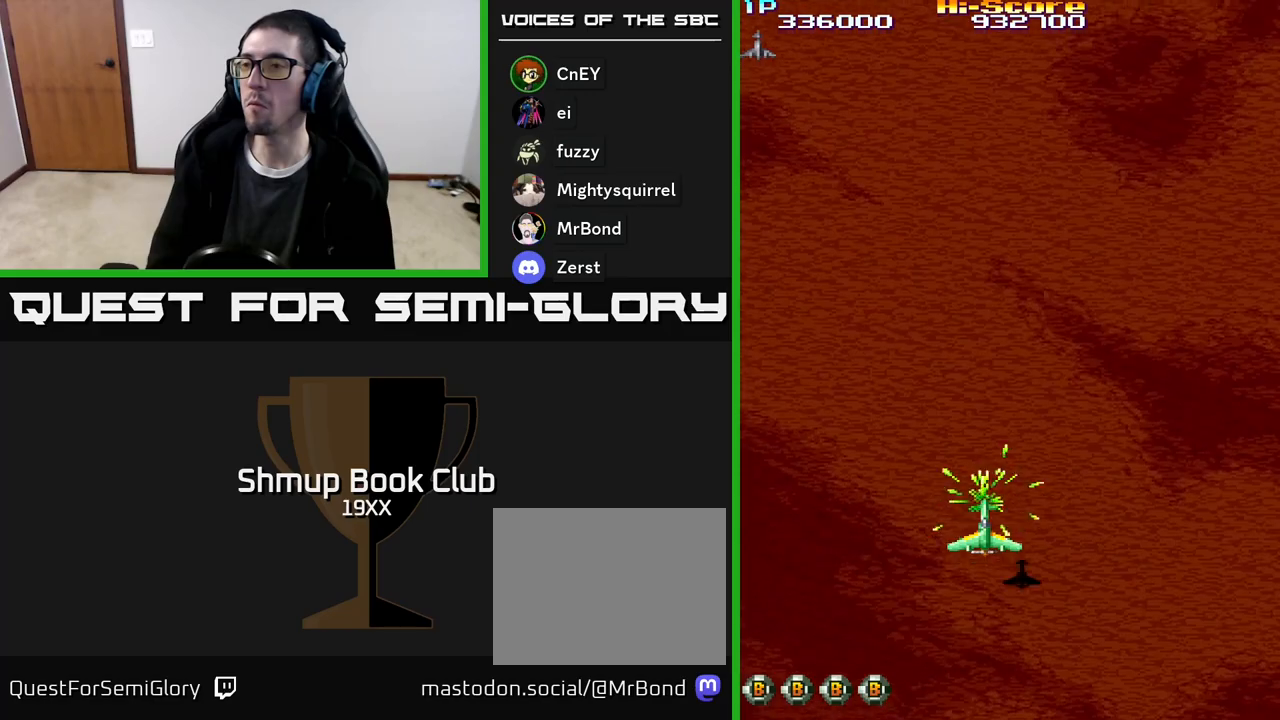
{"buttons": ["A", "R2", "DPAD_RIGHT"], "events": [[417, "DPAD_RIGHT", "down"]]}
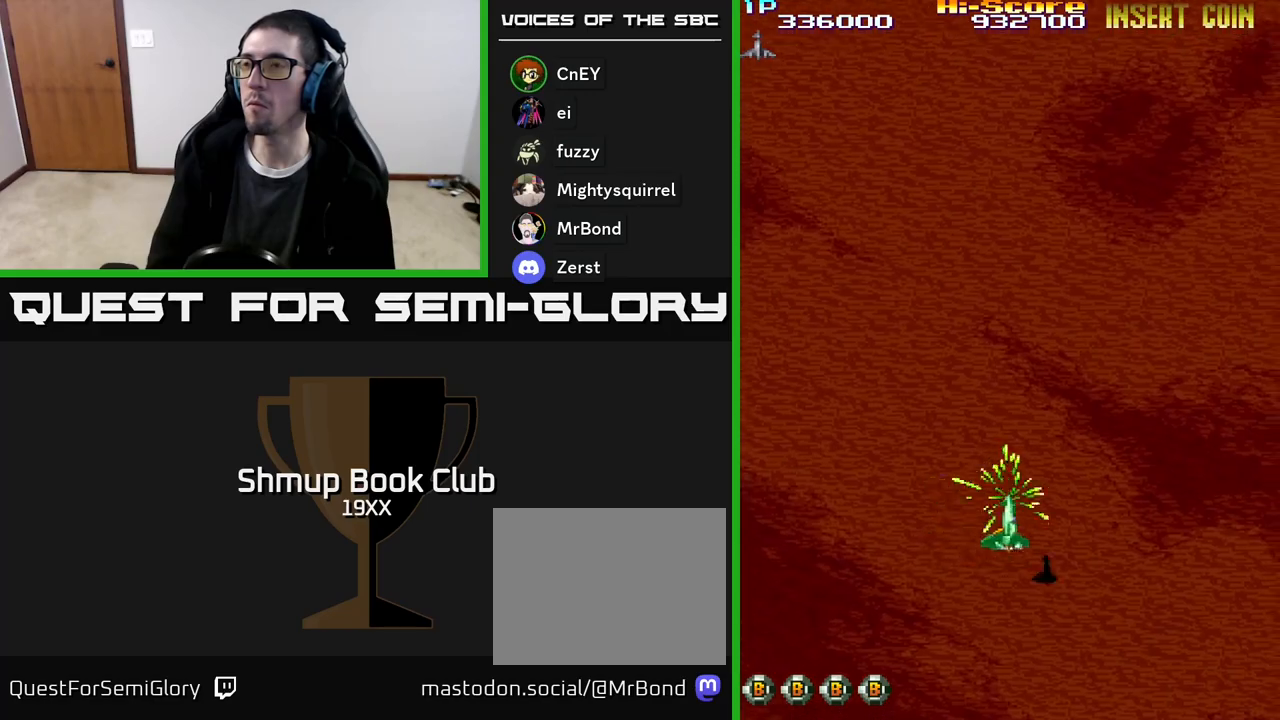
{"buttons": ["A", "R2"], "events": [[17, "DPAD_UP", "down"], [33, "DPAD_RIGHT", "up"], [217, "DPAD_UP", "up"]]}
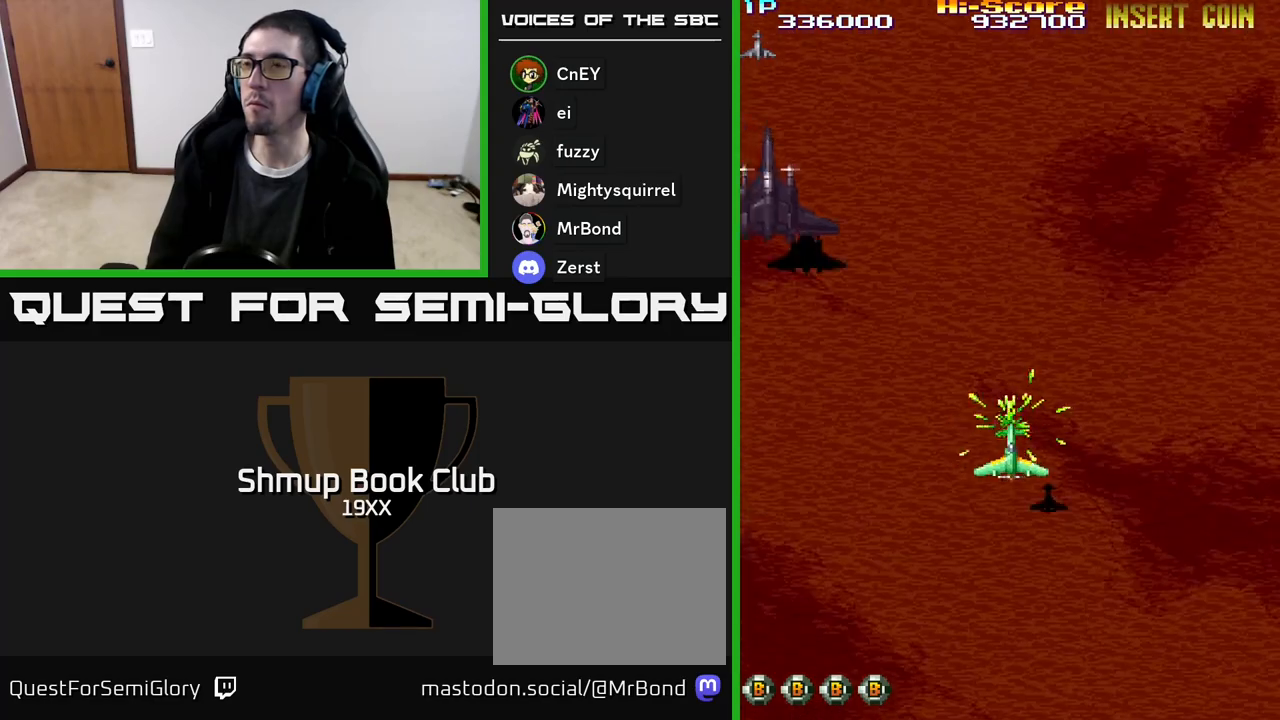
{"buttons": ["R2", "DPAD_UP", "DPAD_RIGHT"], "events": [[200, "DPAD_LEFT", "down"], [367, "A", "up"], [383, "DPAD_UP", "down"], [400, "DPAD_LEFT", "up"], [433, "DPAD_RIGHT", "down"]]}
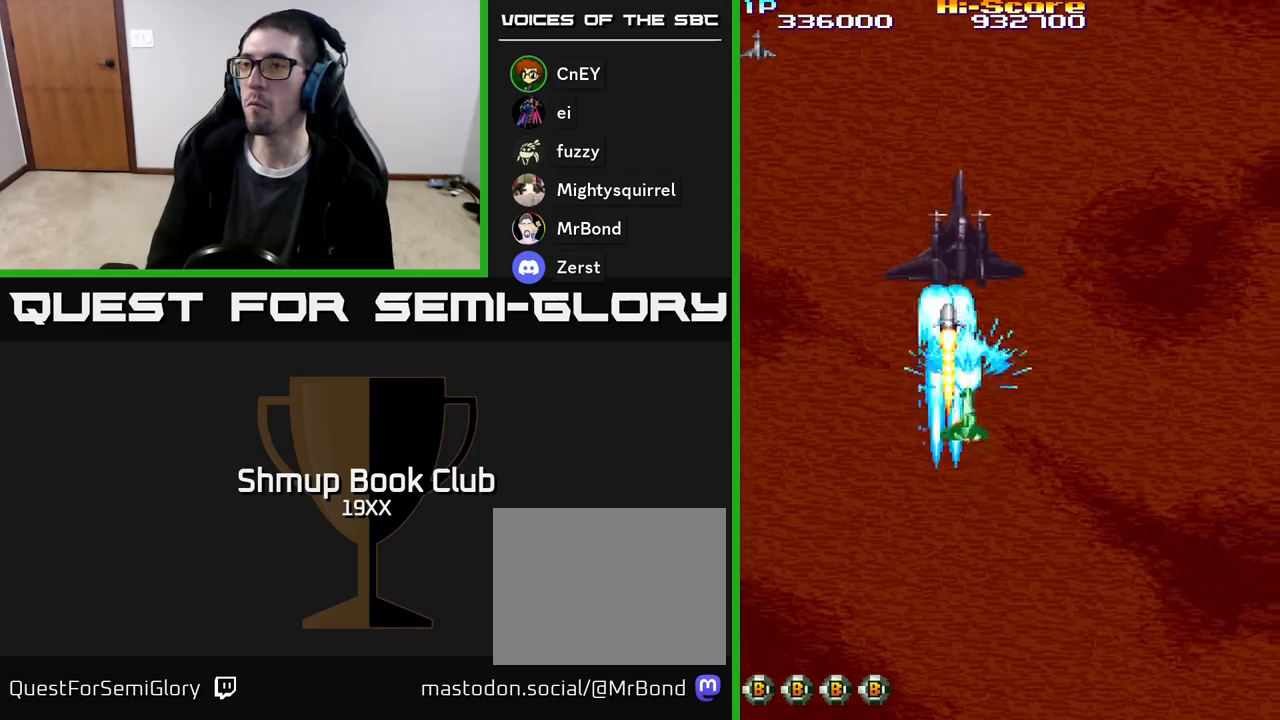
{"buttons": ["R2", "DPAD_DOWN", "DPAD_RIGHT"], "events": [[300, "DPAD_RIGHT", "up"], [350, "DPAD_UP", "up"], [400, "DPAD_DOWN", "down"], [433, "DPAD_RIGHT", "down"]]}
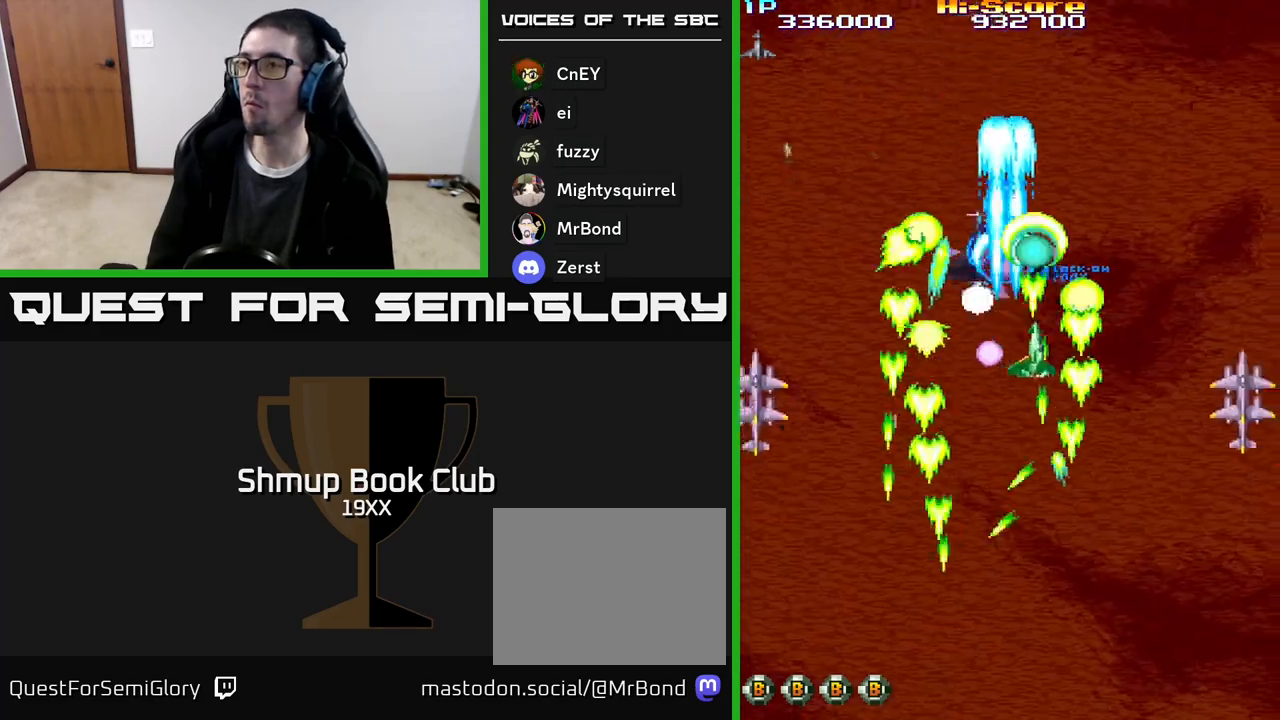
{"buttons": ["R2", "DPAD_DOWN", "DPAD_RIGHT"], "events": [[100, "DPAD_RIGHT", "up"], [150, "DPAD_LEFT", "down"], [200, "DPAD_DOWN", "up"], [367, "DPAD_DOWN", "down"], [383, "DPAD_LEFT", "up"], [450, "DPAD_RIGHT", "down"]]}
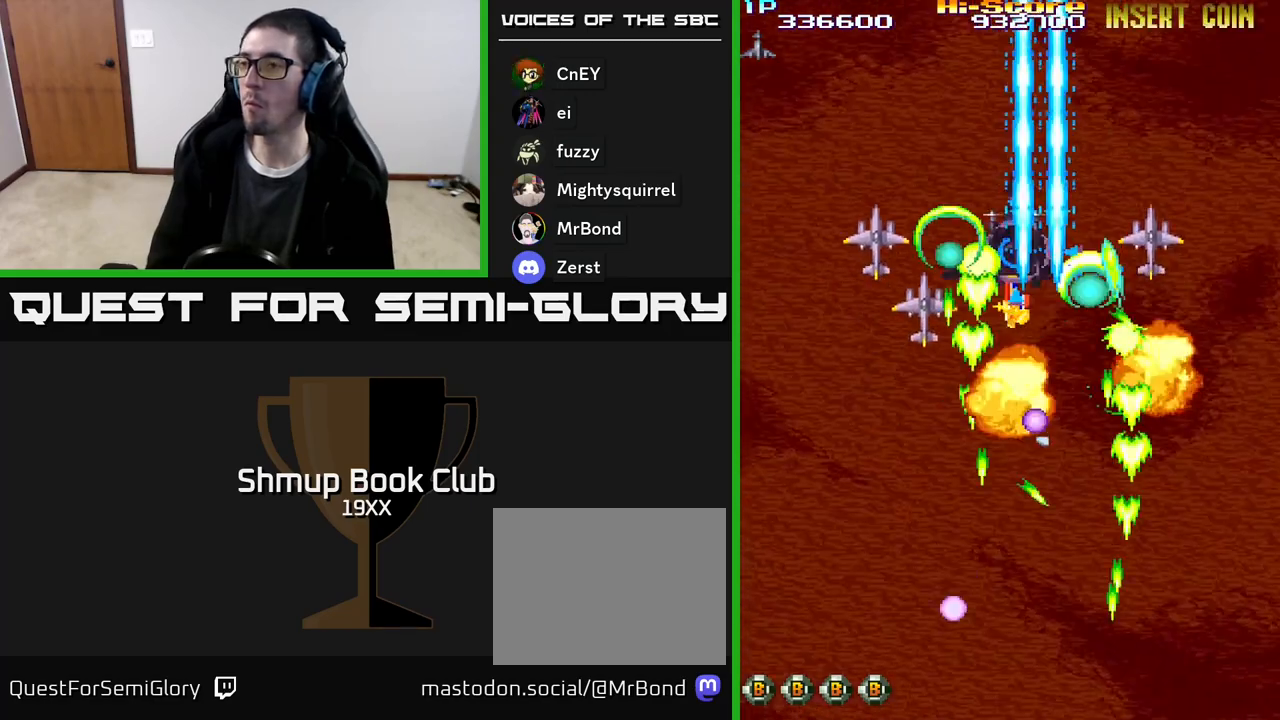
{"buttons": ["R2"], "events": [[283, "DPAD_RIGHT", "up"], [317, "DPAD_DOWN", "up"]]}
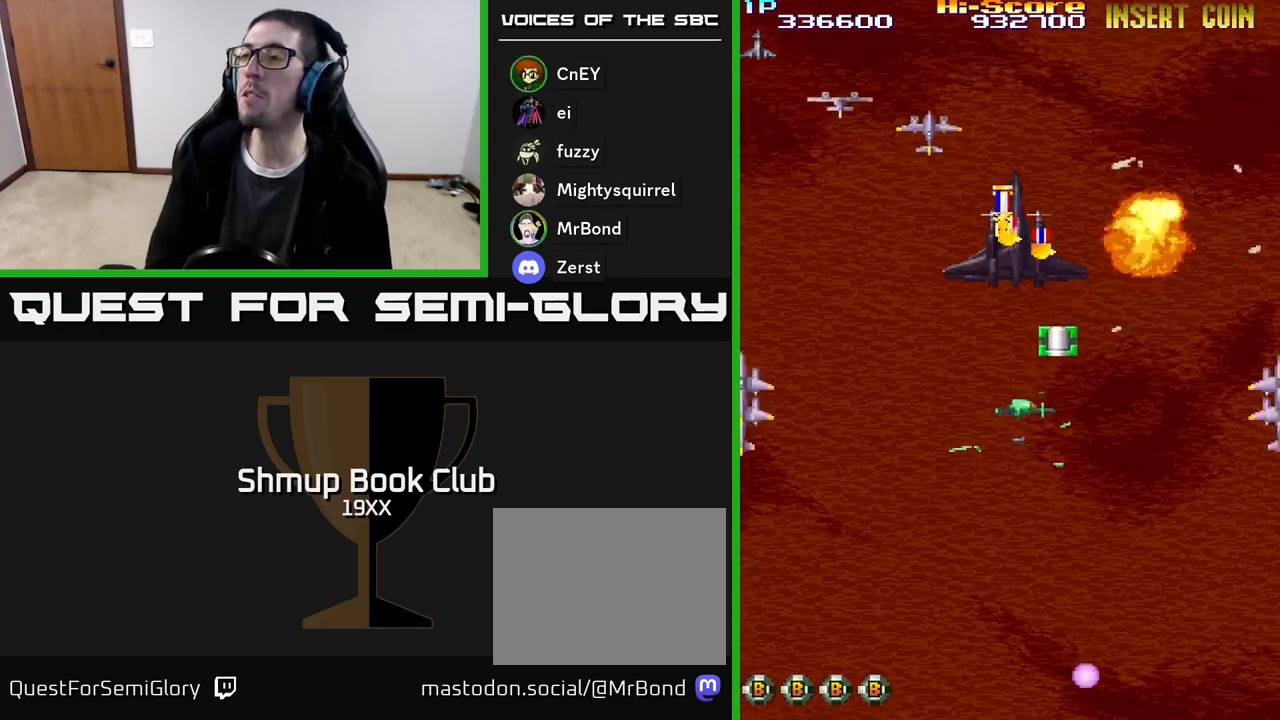
{"buttons": ["R2", "DPAD_UP", "DPAD_RIGHT"], "events": [[100, "DPAD_RIGHT", "down"], [100, "DPAD_UP", "down"]]}
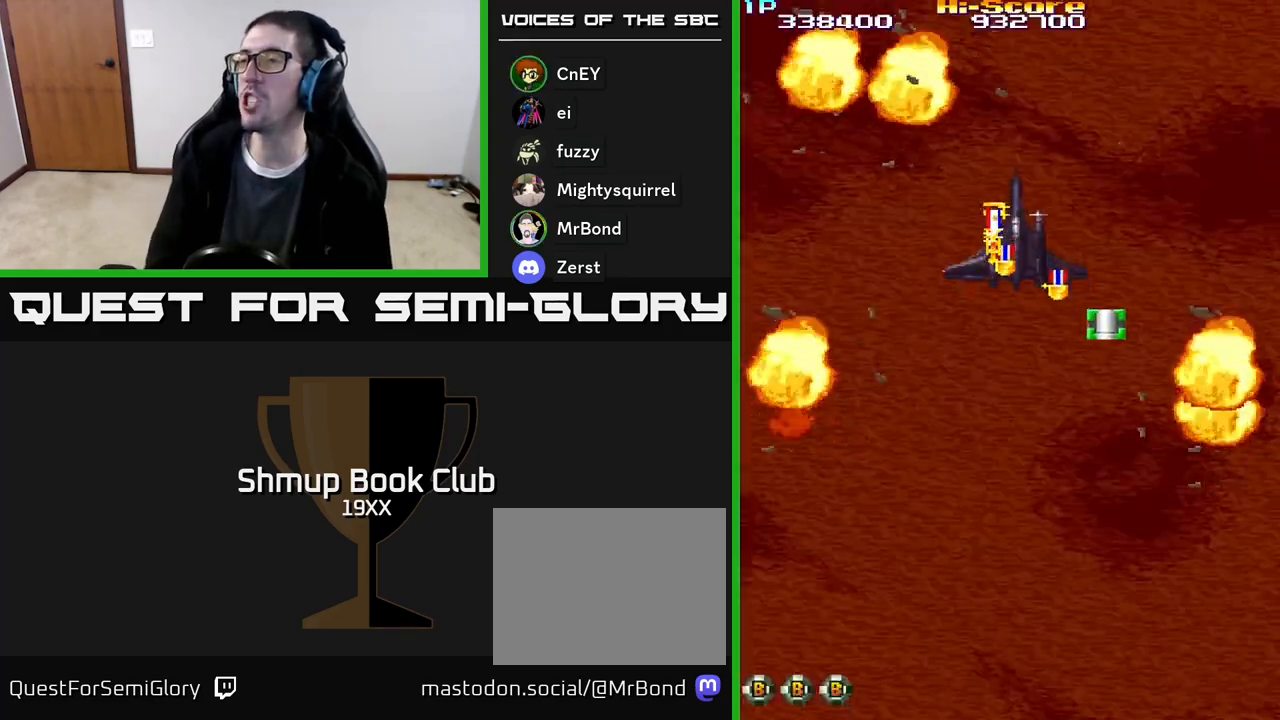
{"buttons": ["R2", "DPAD_UP", "DPAD_RIGHT"], "events": []}
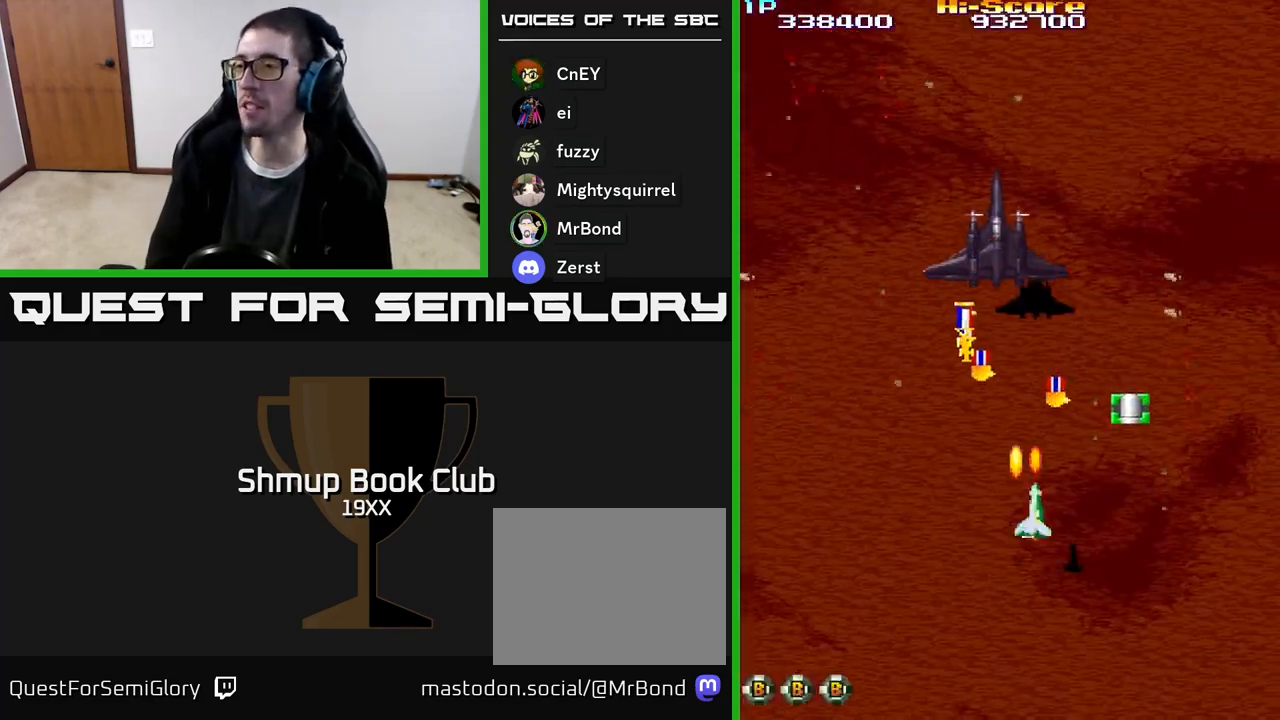
{"buttons": ["R2", "DPAD_DOWN", "DPAD_LEFT"], "events": [[217, "DPAD_UP", "up"], [317, "DPAD_UP", "down"], [333, "DPAD_RIGHT", "up"], [367, "DPAD_LEFT", "down"], [367, "DPAD_UP", "up"], [433, "DPAD_DOWN", "down"]]}
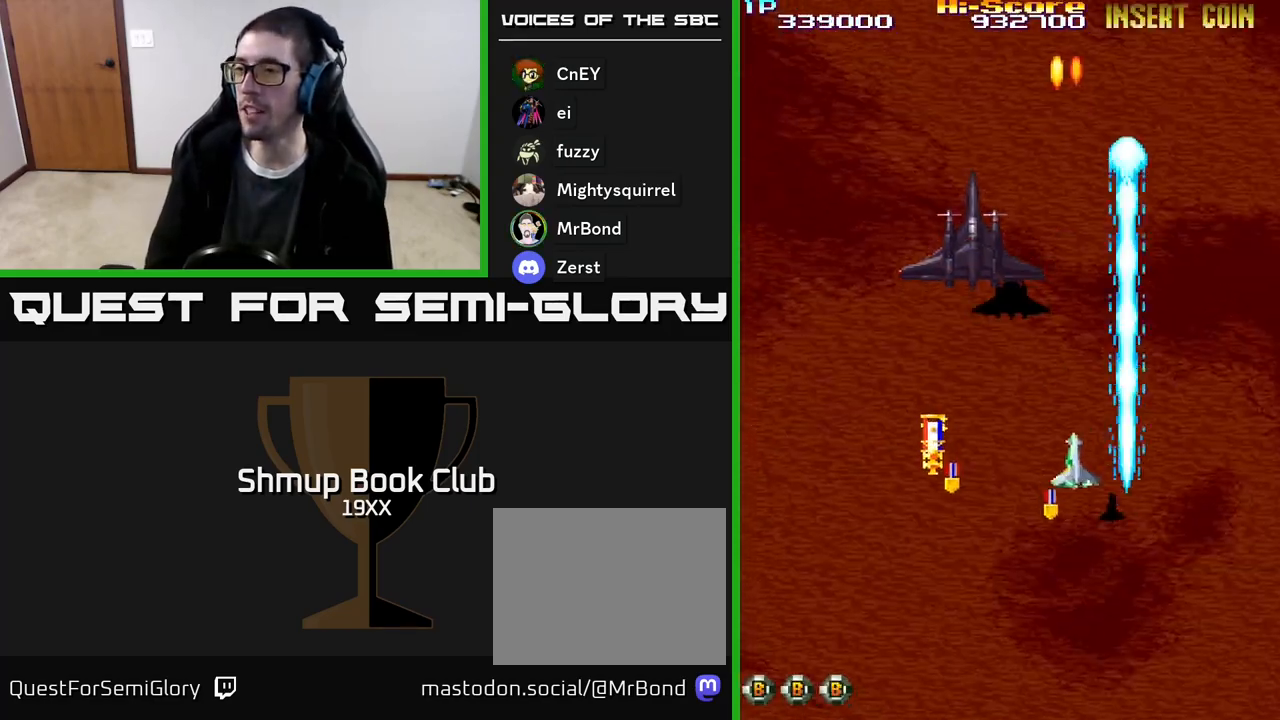
{"buttons": ["R2", "DPAD_LEFT"], "events": [[467, "DPAD_DOWN", "up"]]}
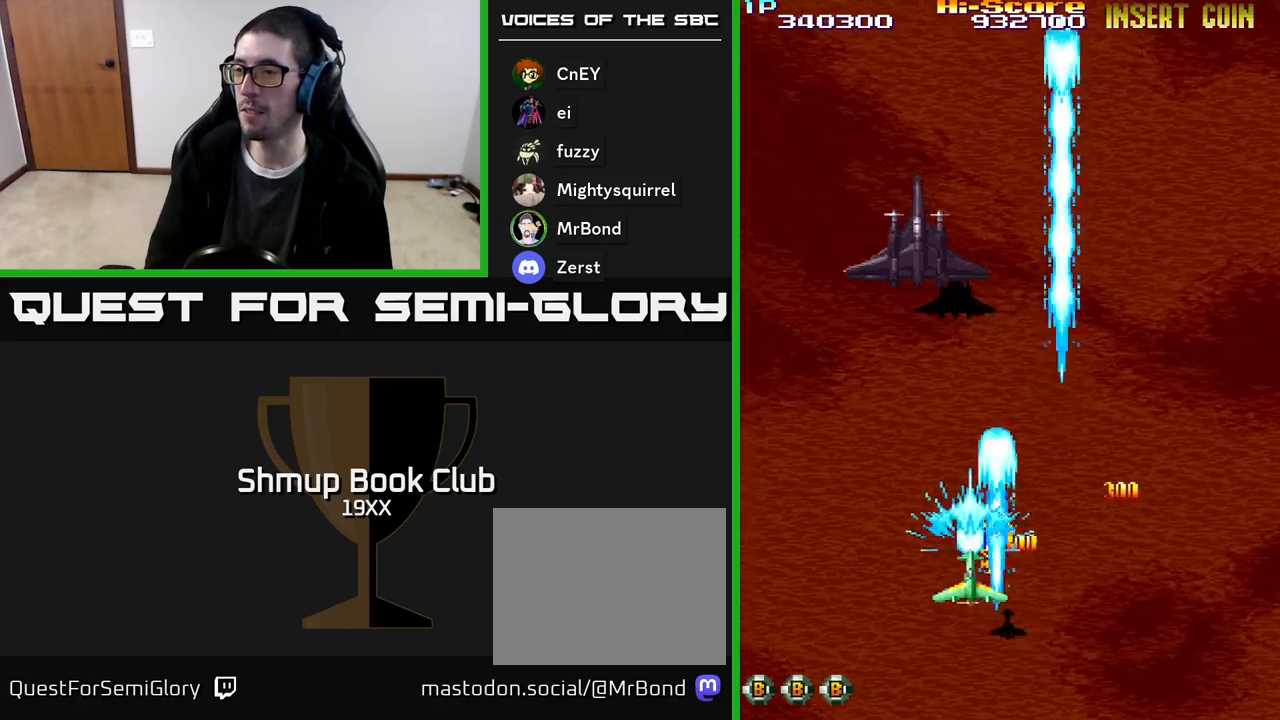
{"buttons": ["A", "R2", "DPAD_UP", "DPAD_LEFT"], "events": [[33, "DPAD_UP", "down"], [67, "DPAD_LEFT", "up"], [150, "A", "down"], [367, "DPAD_LEFT", "down"]]}
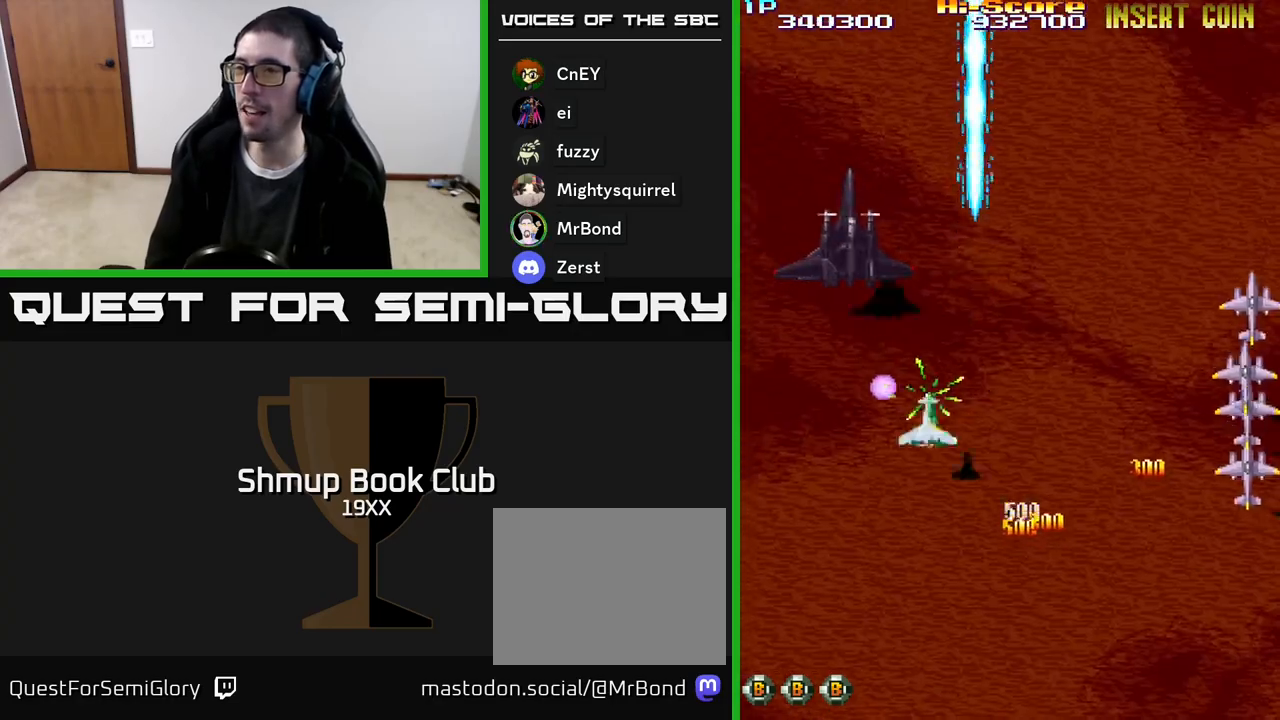
{"buttons": ["A", "R2", "DPAD_DOWN", "DPAD_RIGHT"], "events": [[183, "DPAD_LEFT", "up"], [217, "DPAD_RIGHT", "down"], [300, "DPAD_UP", "up"], [467, "DPAD_DOWN", "down"]]}
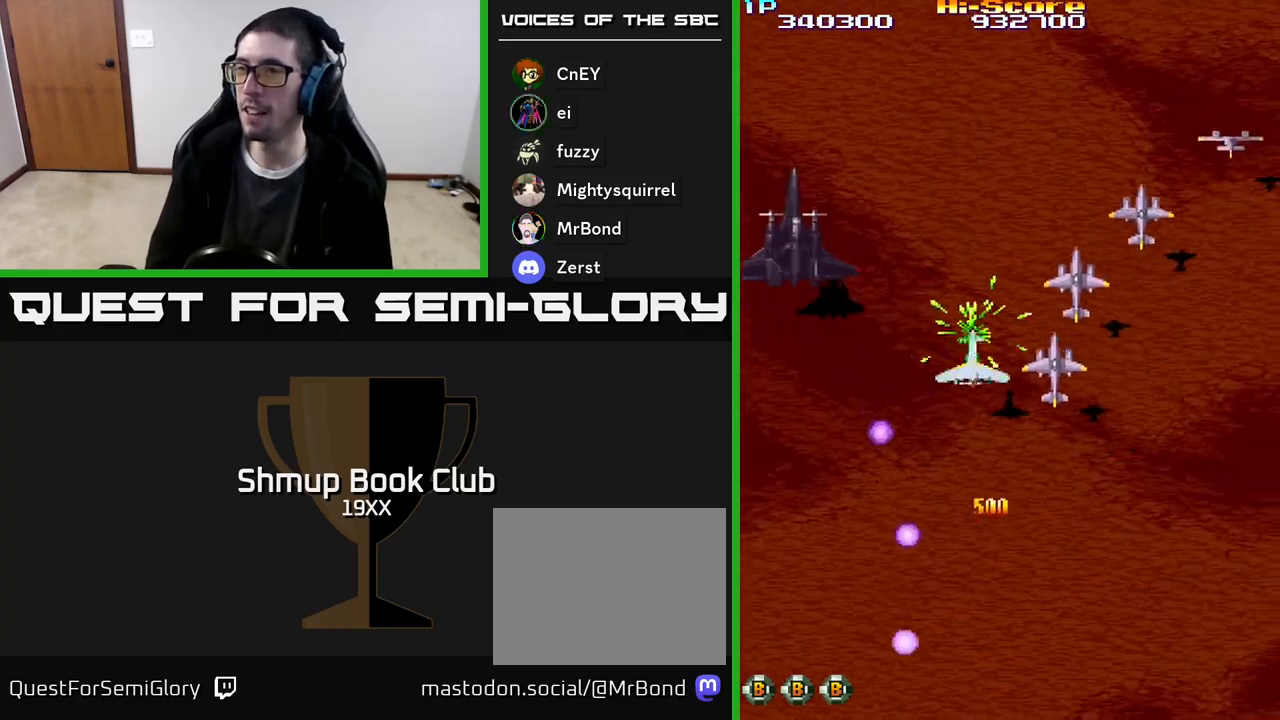
{"buttons": ["R2", "DPAD_UP", "DPAD_RIGHT"], "events": [[50, "DPAD_RIGHT", "up"], [83, "DPAD_DOWN", "up"], [100, "DPAD_LEFT", "down"], [150, "DPAD_UP", "down"], [200, "DPAD_UP", "up"], [433, "DPAD_UP", "down"], [450, "A", "up"], [450, "DPAD_LEFT", "up"], [500, "DPAD_RIGHT", "down"]]}
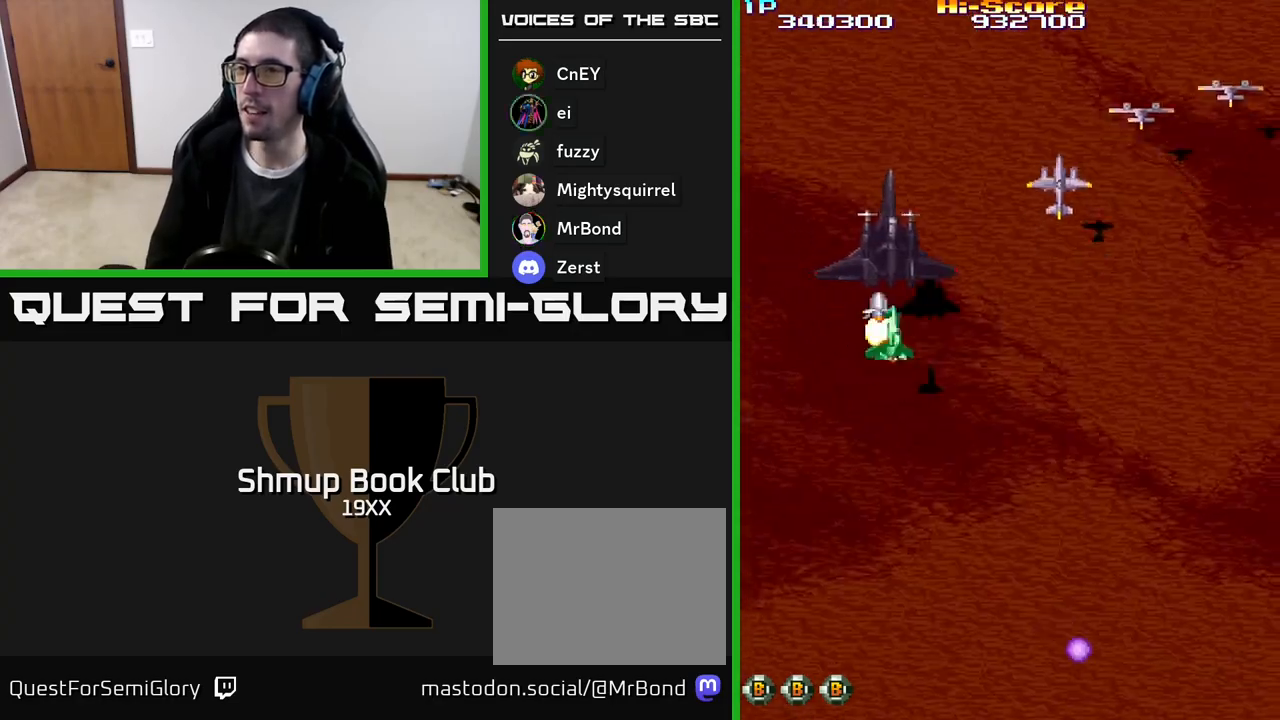
{"buttons": ["R2", "DPAD_DOWN", "DPAD_RIGHT"], "events": [[50, "DPAD_UP", "up"], [100, "DPAD_DOWN", "down"]]}
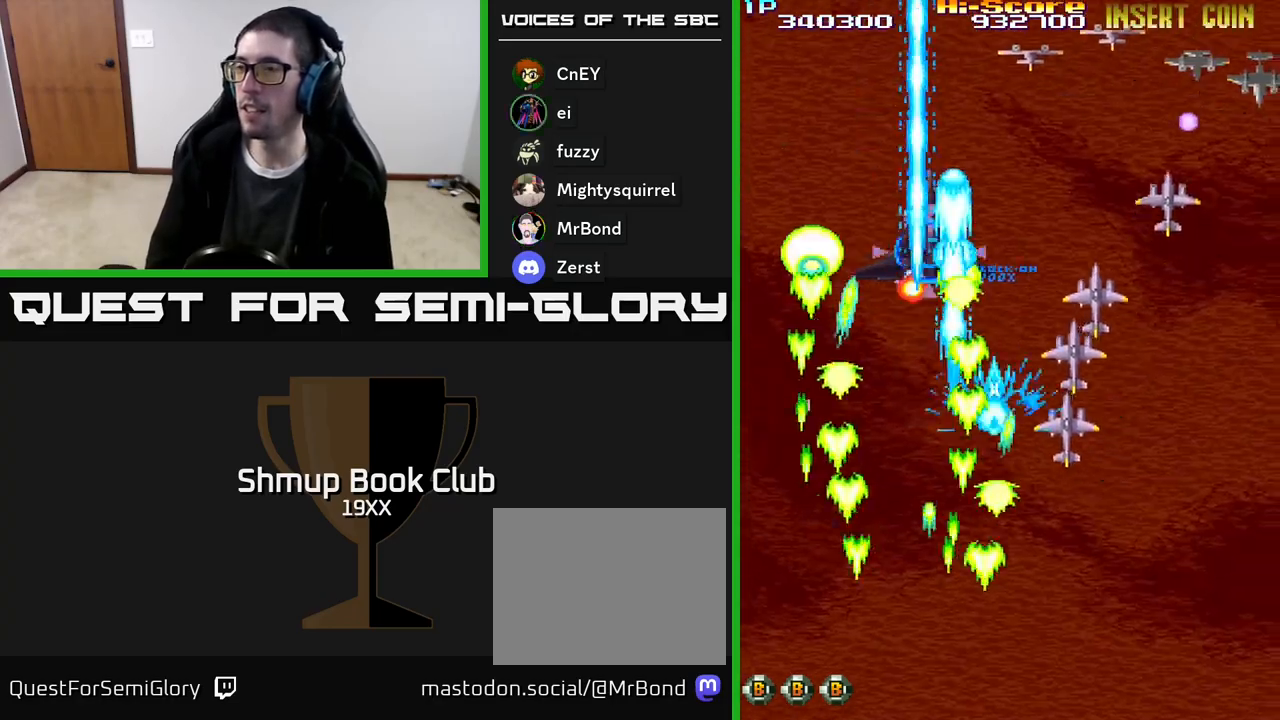
{"buttons": ["R2", "DPAD_DOWN", "DPAD_RIGHT"], "events": []}
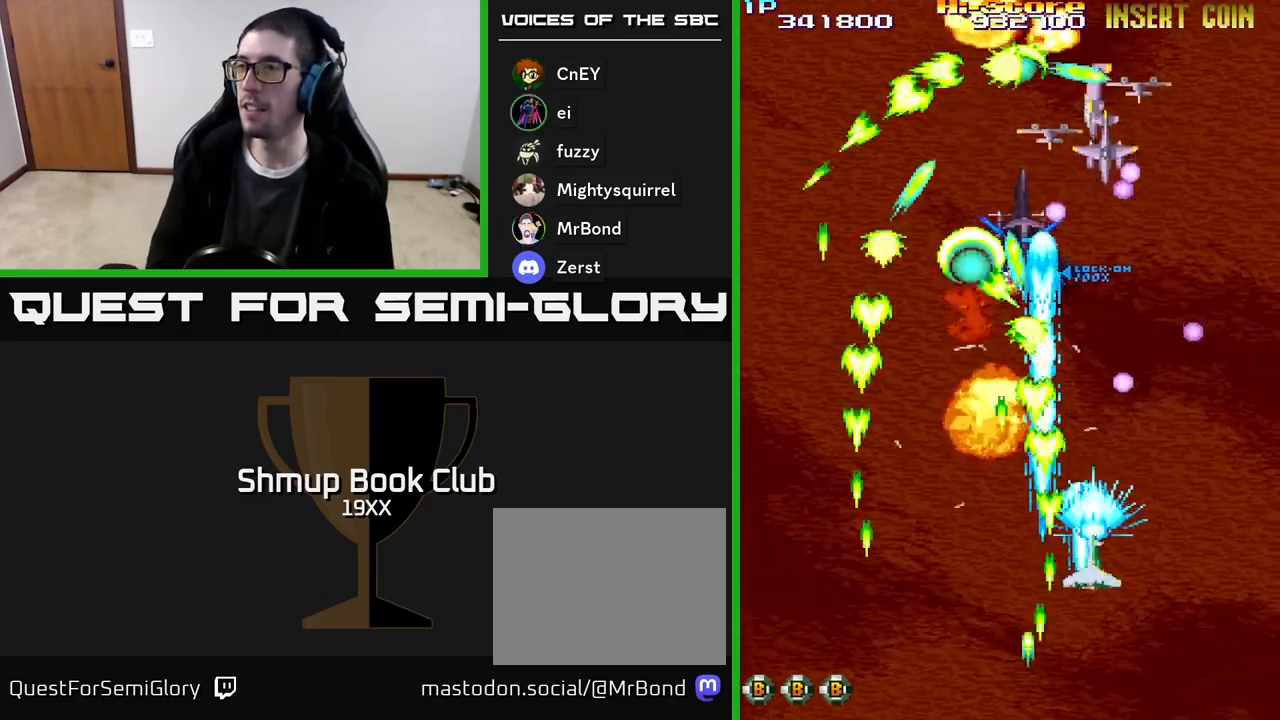
{"buttons": ["R2", "DPAD_LEFT"], "events": [[133, "DPAD_RIGHT", "up"], [167, "DPAD_LEFT", "down"], [233, "DPAD_DOWN", "up"]]}
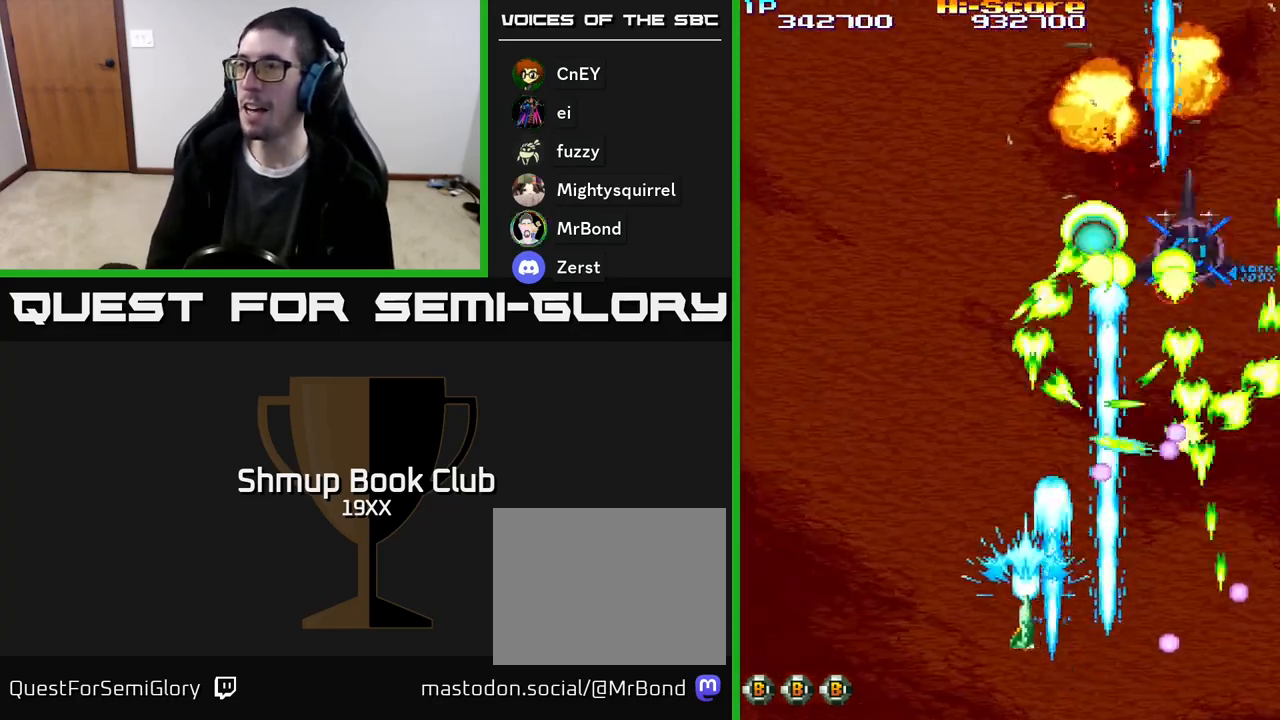
{"buttons": ["R2", "DPAD_UP", "DPAD_RIGHT"], "events": [[83, "DPAD_UP", "down"], [117, "DPAD_LEFT", "up"], [267, "DPAD_RIGHT", "down"]]}
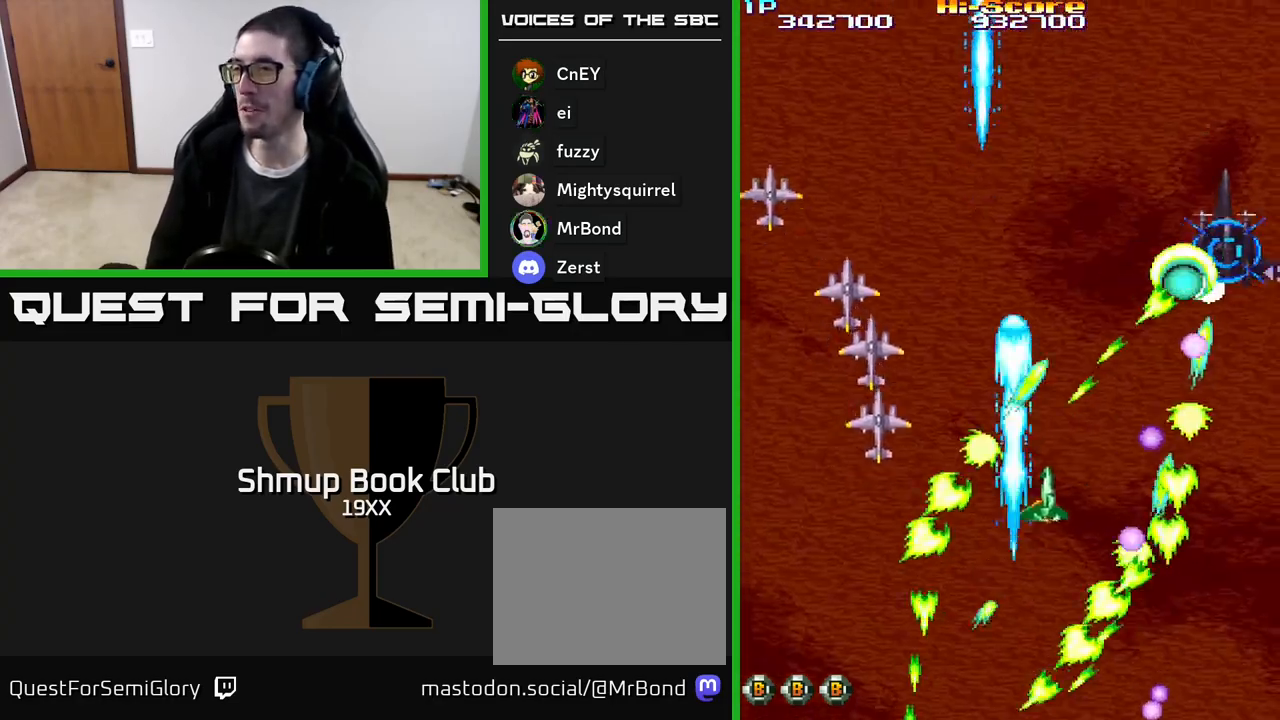
{"buttons": ["R2", "DPAD_LEFT"], "events": [[50, "DPAD_UP", "up"], [100, "DPAD_DOWN", "down"], [100, "DPAD_RIGHT", "up"], [150, "DPAD_LEFT", "down"], [433, "DPAD_DOWN", "up"]]}
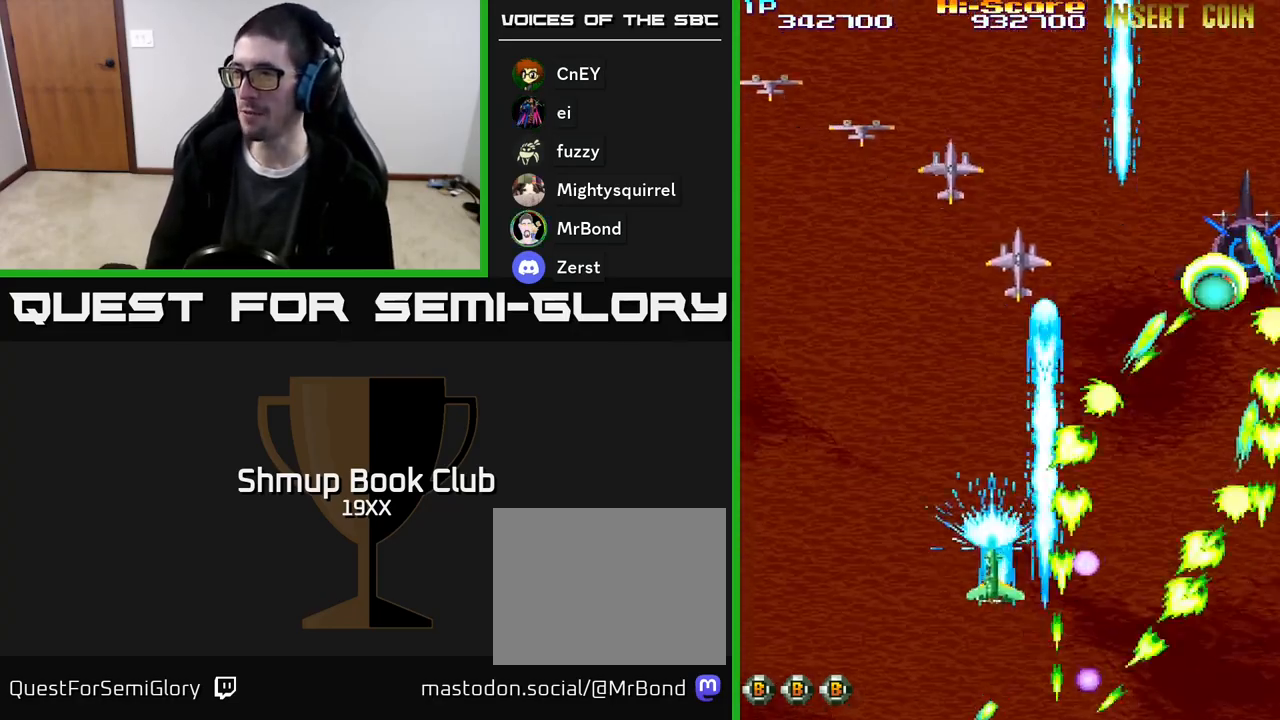
{"buttons": ["R2", "DPAD_LEFT"], "events": [[83, "DPAD_UP", "down"], [233, "DPAD_UP", "up"]]}
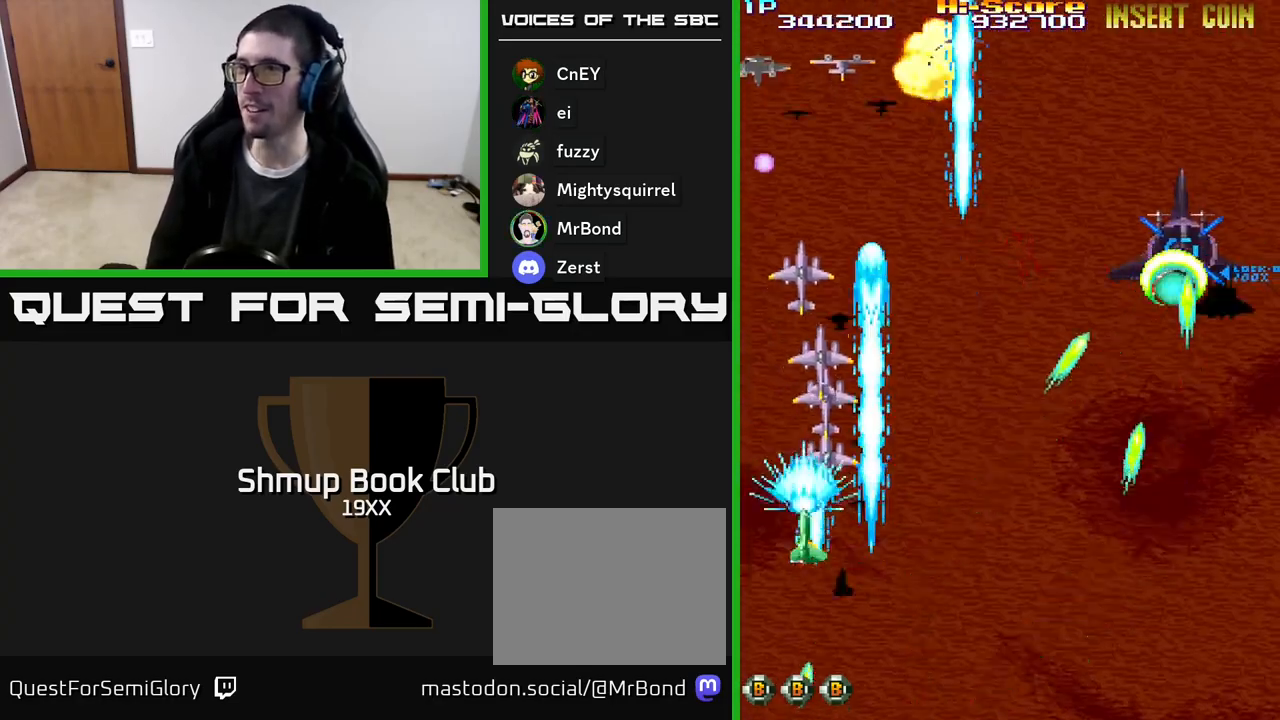
{"buttons": ["R2", "DPAD_DOWN", "DPAD_RIGHT"], "events": [[17, "DPAD_UP", "down"], [167, "DPAD_UP", "up"], [250, "DPAD_LEFT", "up"], [267, "DPAD_DOWN", "down"], [283, "DPAD_RIGHT", "down"]]}
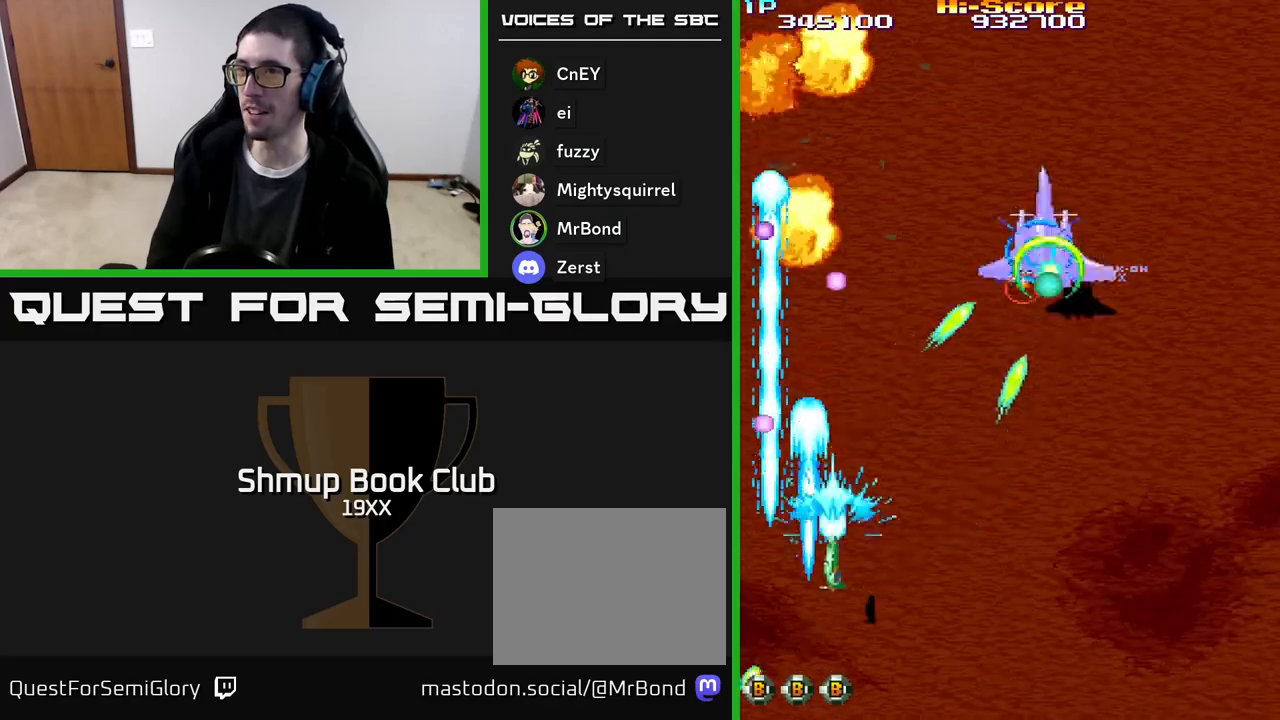
{"buttons": ["R2", "DPAD_UP", "DPAD_LEFT"], "events": [[17, "DPAD_DOWN", "up"], [300, "DPAD_UP", "down"], [350, "DPAD_RIGHT", "up"], [483, "DPAD_LEFT", "down"]]}
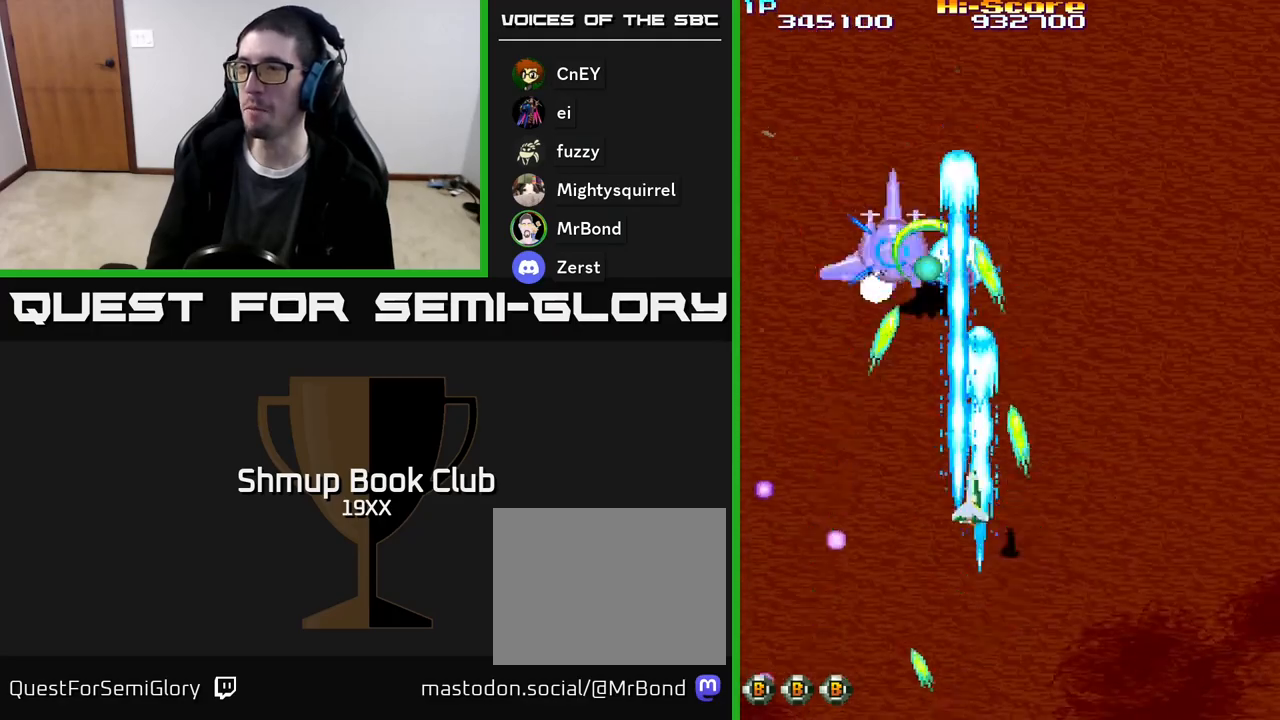
{"buttons": ["R2", "DPAD_DOWN", "DPAD_RIGHT"], "events": [[217, "DPAD_UP", "up"], [433, "DPAD_DOWN", "down"], [433, "DPAD_LEFT", "up"], [500, "DPAD_RIGHT", "down"]]}